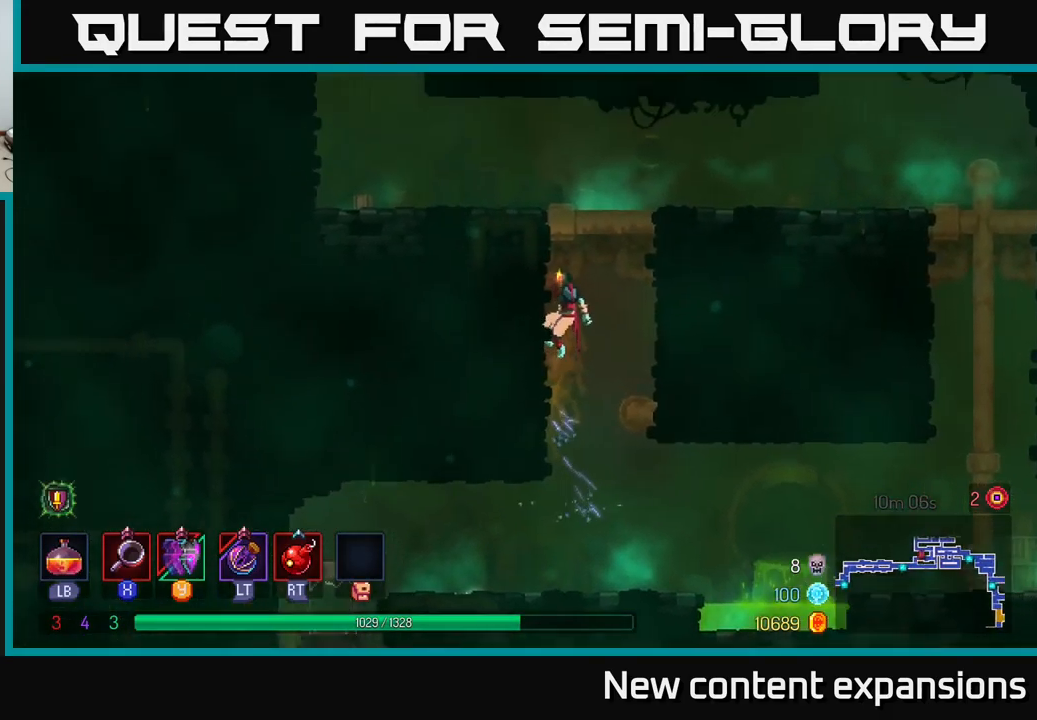
Gameplay with a controller (Xbox layout); each line is a JSON object with the inputs held at the frame after it. "events" lists button and stick changes between this image and that frame as [ms after this image, input, new state], when the widget could be followed in between.
{"buttons": [], "left_stick": "left", "right_stick": "center", "events": [[33, "left_stick", "up-right"], [83, "A", "down"], [200, "A", "up"], [433, "left_stick", "up-left"], [483, "left_stick", "left"]]}
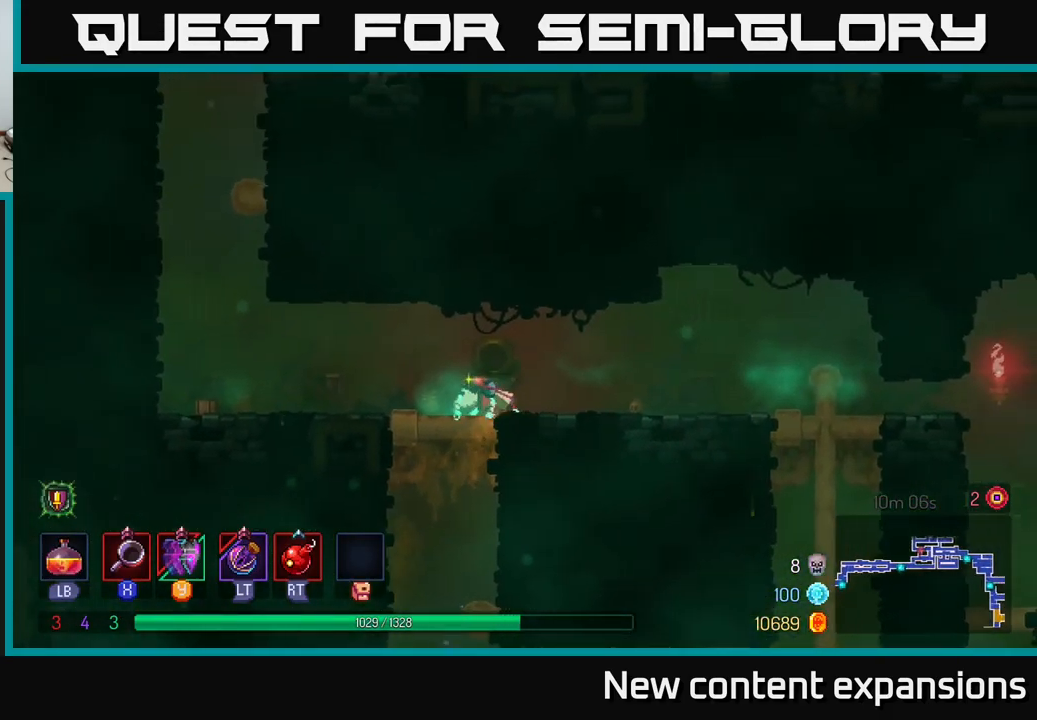
{"buttons": [], "left_stick": "left", "right_stick": "center", "events": []}
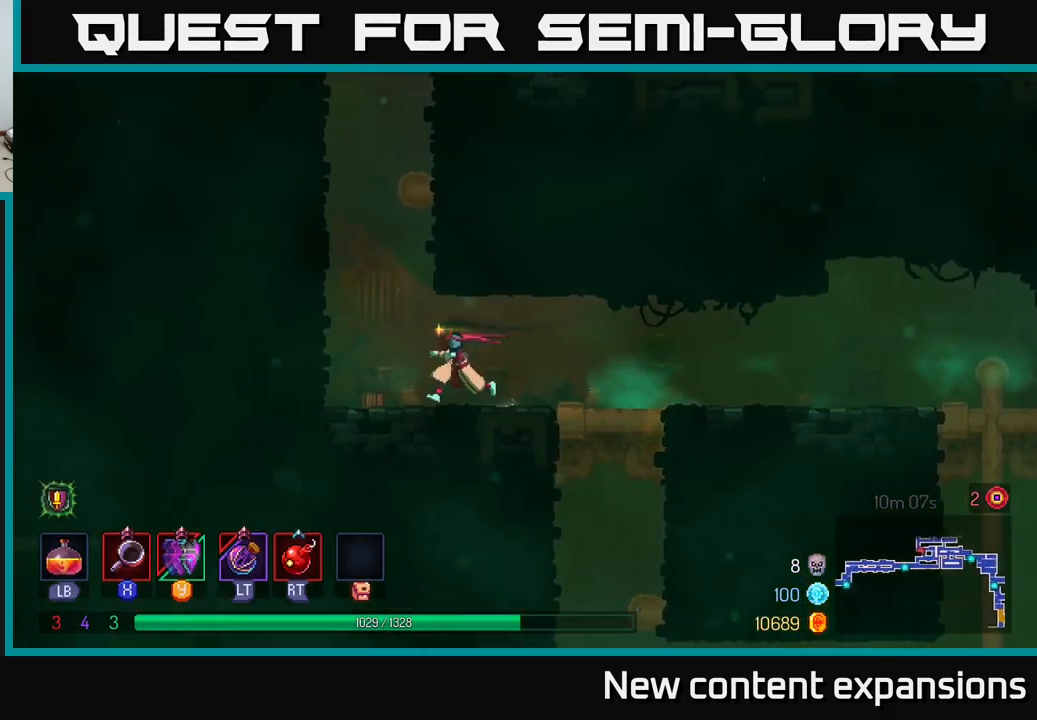
{"buttons": [], "left_stick": "left", "right_stick": "center", "events": [[100, "A", "down"], [217, "A", "up"], [283, "A", "down"], [433, "A", "up"]]}
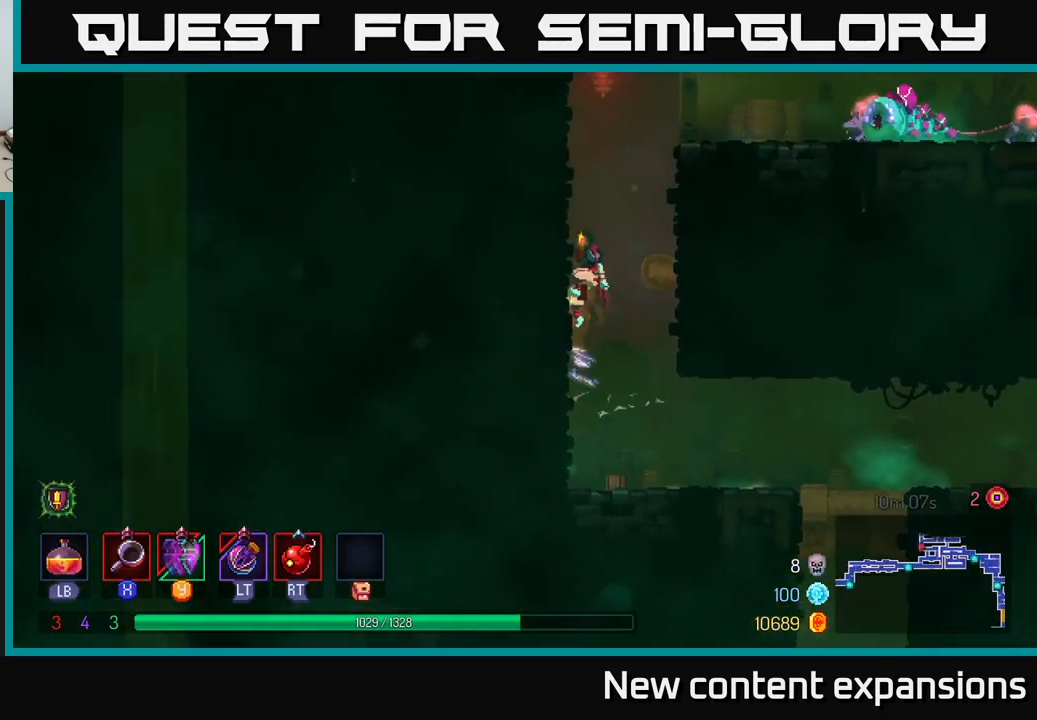
{"buttons": [], "left_stick": "right", "right_stick": "center", "events": [[200, "A", "down"], [217, "left_stick", "right"], [350, "A", "up"]]}
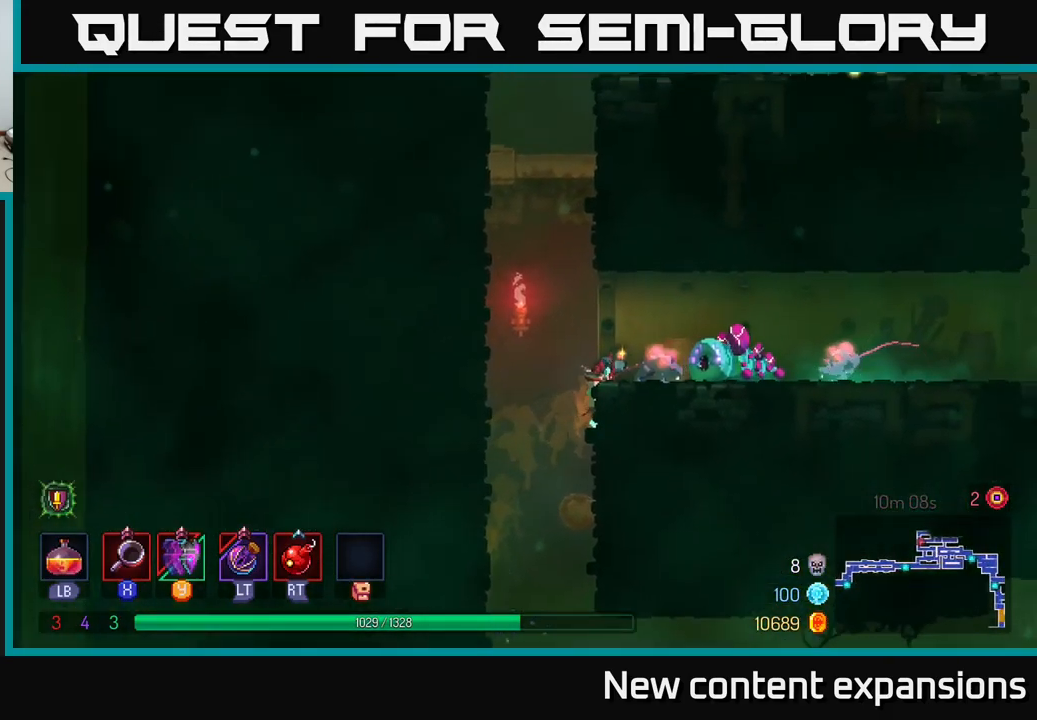
{"buttons": ["X"], "left_stick": "right", "right_stick": "center", "events": [[50, "X", "down"], [117, "X", "up"], [450, "X", "down"]]}
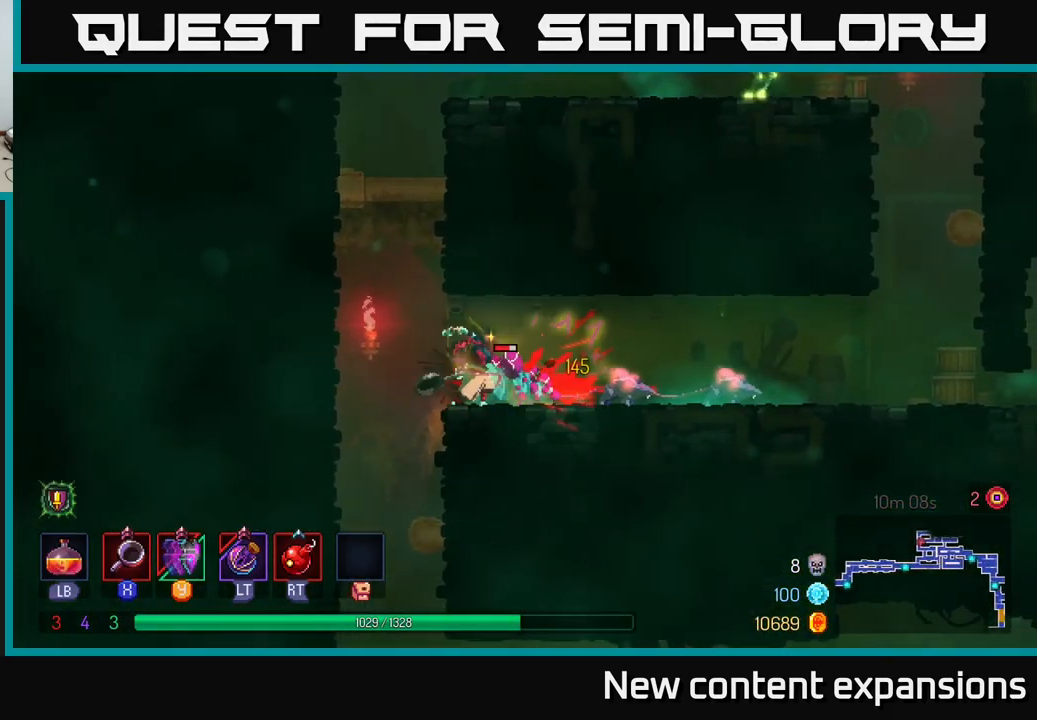
{"buttons": [], "left_stick": "right", "right_stick": "center", "events": [[83, "X", "up"], [367, "X", "down"], [500, "X", "up"]]}
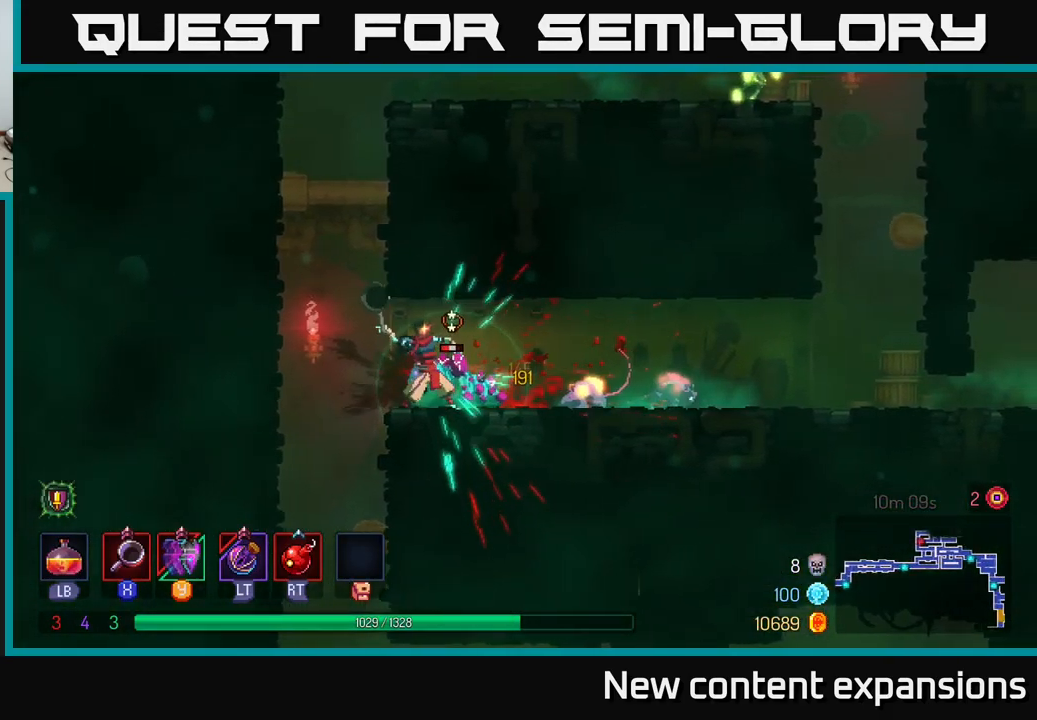
{"buttons": ["B"], "left_stick": "right", "right_stick": "center", "events": [[500, "B", "down"]]}
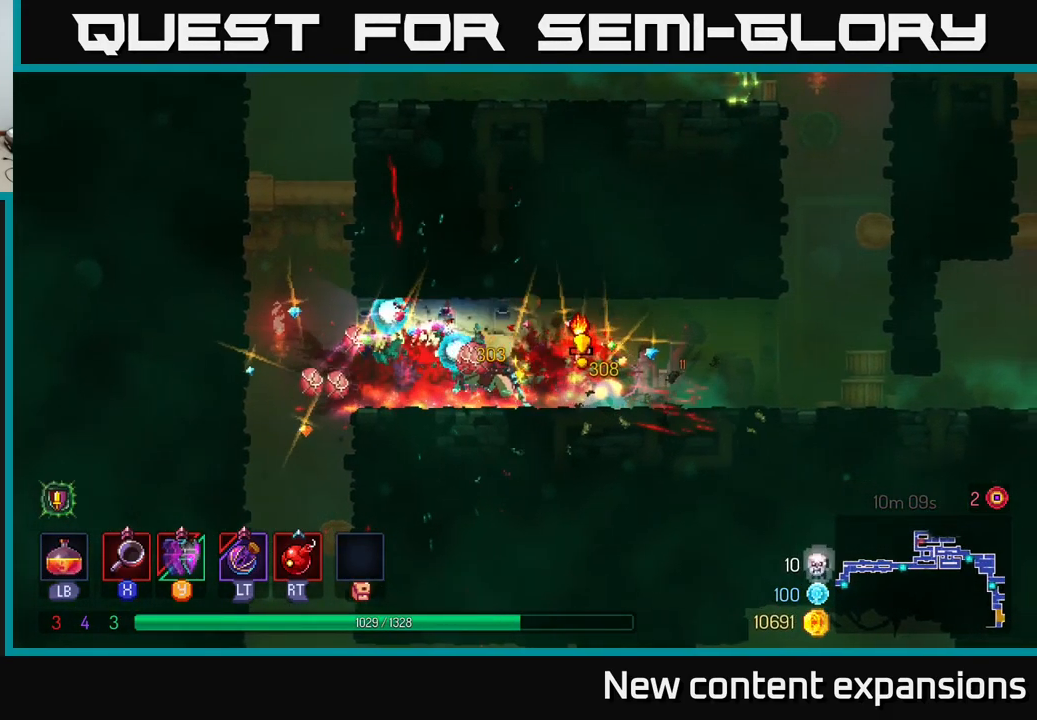
{"buttons": [], "left_stick": "left", "right_stick": "center", "events": [[150, "B", "up"], [317, "left_stick", "left"], [350, "X", "down"], [450, "X", "up"]]}
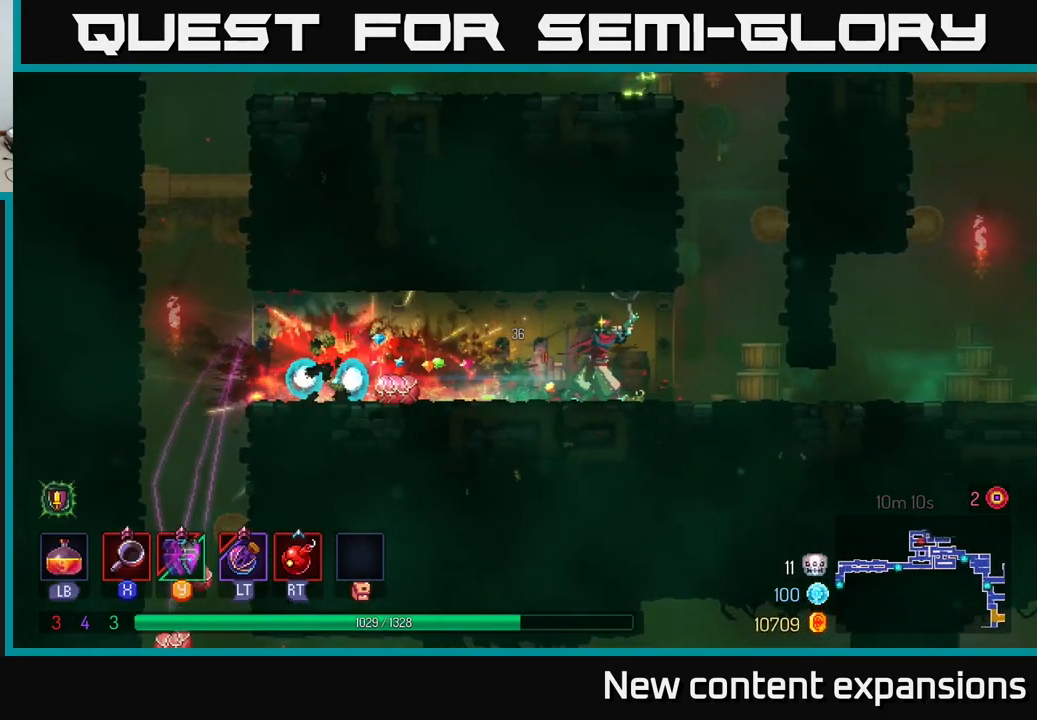
{"buttons": [], "left_stick": "right", "right_stick": "center", "events": [[17, "left_stick", "center"], [149, "left_stick", "left"], [249, "left_stick", "center"], [299, "left_stick", "right"], [416, "B", "down"], [499, "B", "up"]]}
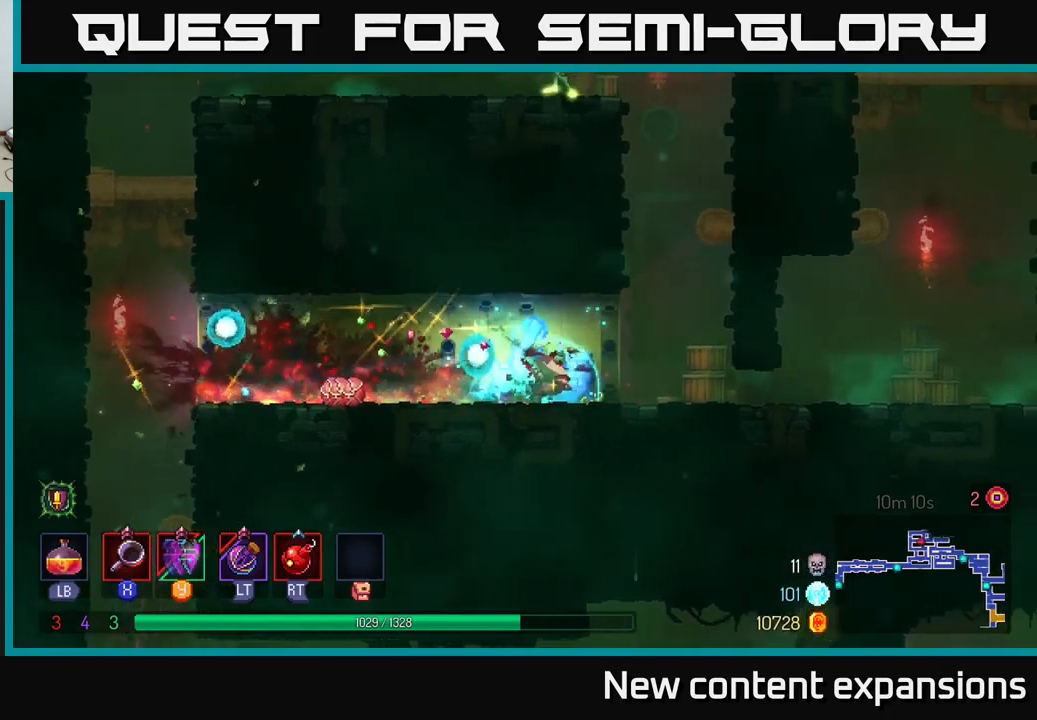
{"buttons": ["A"], "left_stick": "right", "right_stick": "center", "events": [[167, "A", "down"], [317, "A", "up"], [384, "A", "down"]]}
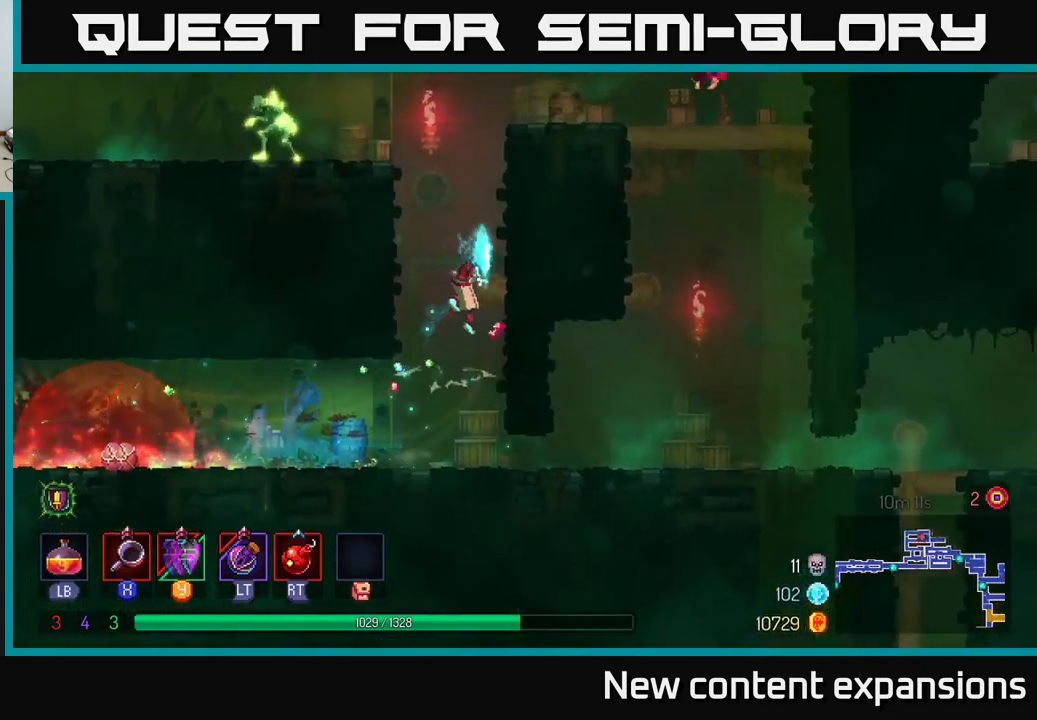
{"buttons": [], "left_stick": "left", "right_stick": "center", "events": [[17, "A", "up"], [50, "left_stick", "left"], [217, "A", "down"], [284, "A", "up"], [367, "A", "down"], [500, "A", "up"]]}
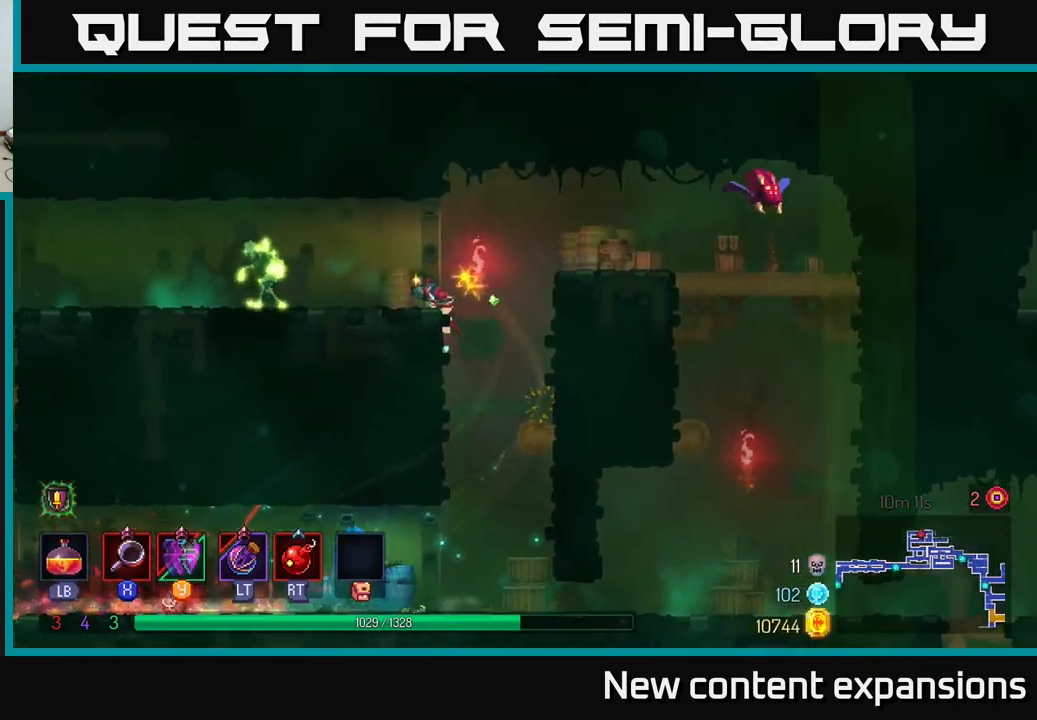
{"buttons": [], "left_stick": "left", "right_stick": "center", "events": [[317, "X", "down"], [400, "X", "up"]]}
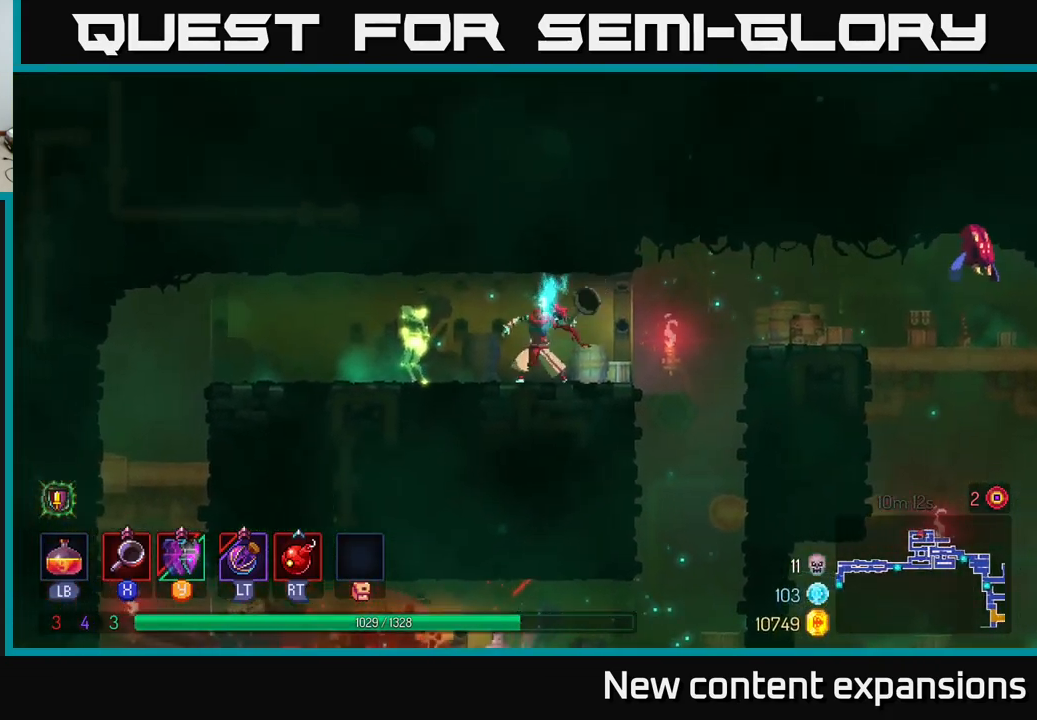
{"buttons": [], "left_stick": "center", "right_stick": "center", "events": [[217, "X", "down"], [350, "X", "up"], [484, "left_stick", "center"]]}
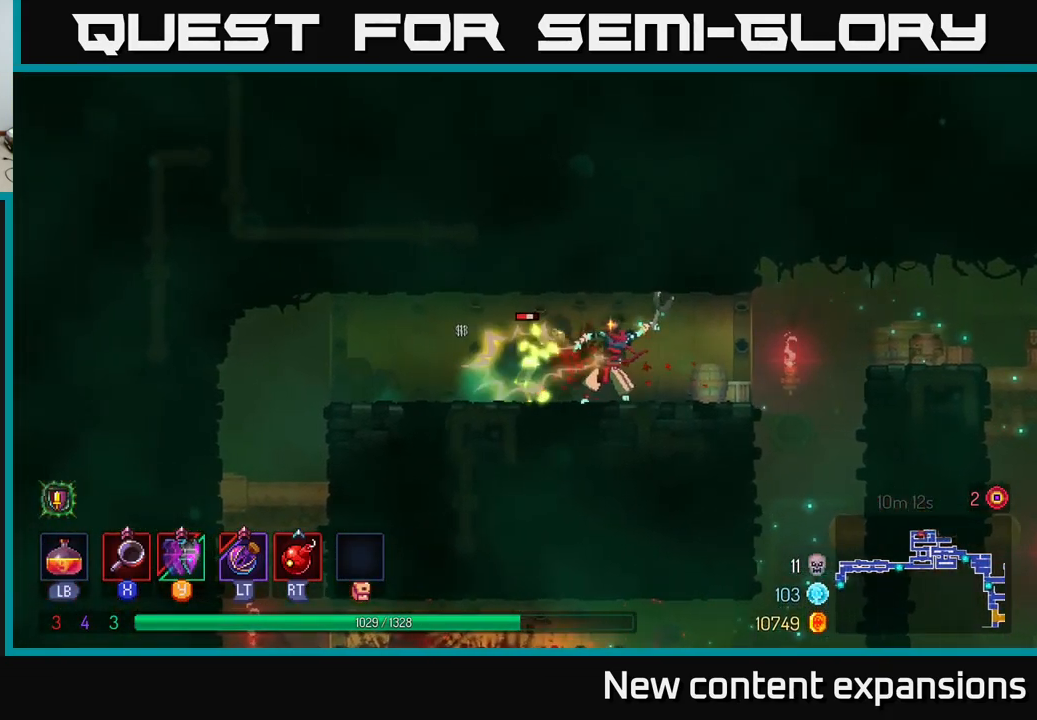
{"buttons": [], "left_stick": "center", "right_stick": "center", "events": [[84, "X", "down"], [200, "X", "up"]]}
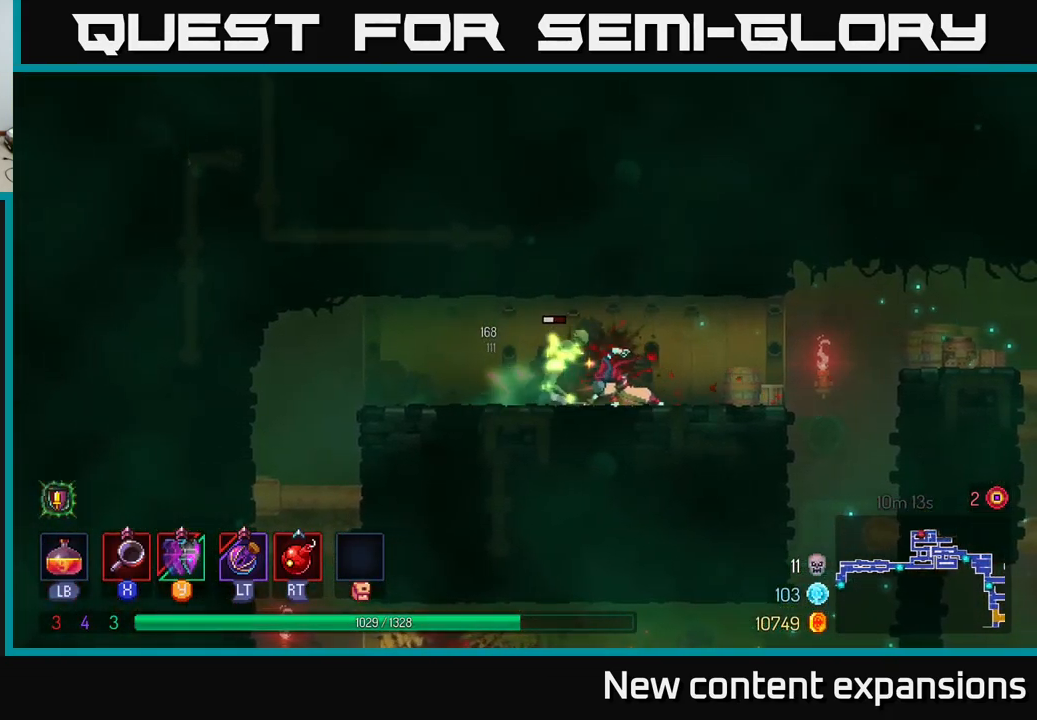
{"buttons": [], "left_stick": "center", "right_stick": "center", "events": [[200, "X", "down"], [267, "X", "up"]]}
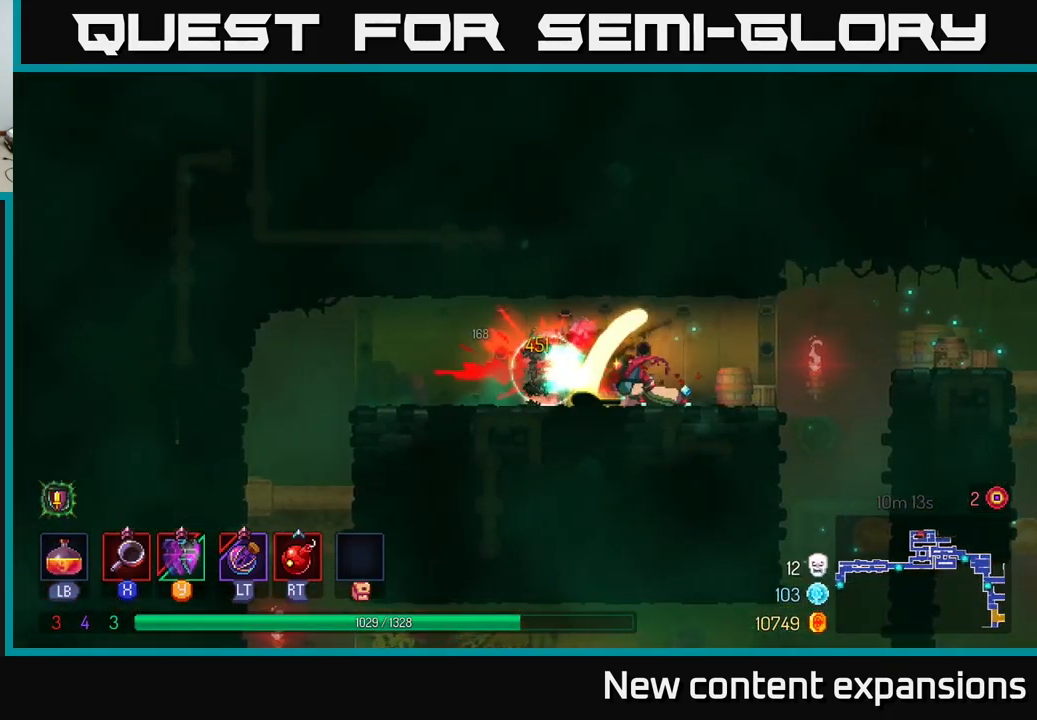
{"buttons": [], "left_stick": "right", "right_stick": "center", "events": [[150, "left_stick", "right"]]}
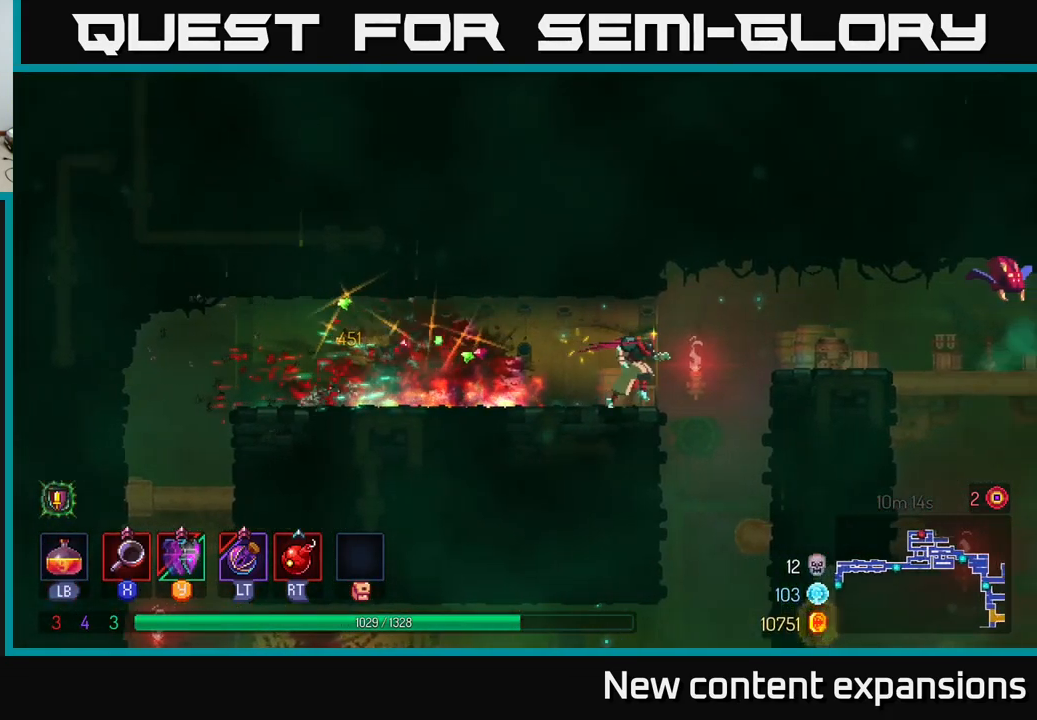
{"buttons": [], "left_stick": "right", "right_stick": "center", "events": [[50, "A", "down"], [184, "A", "up"], [367, "B", "down"], [484, "B", "up"]]}
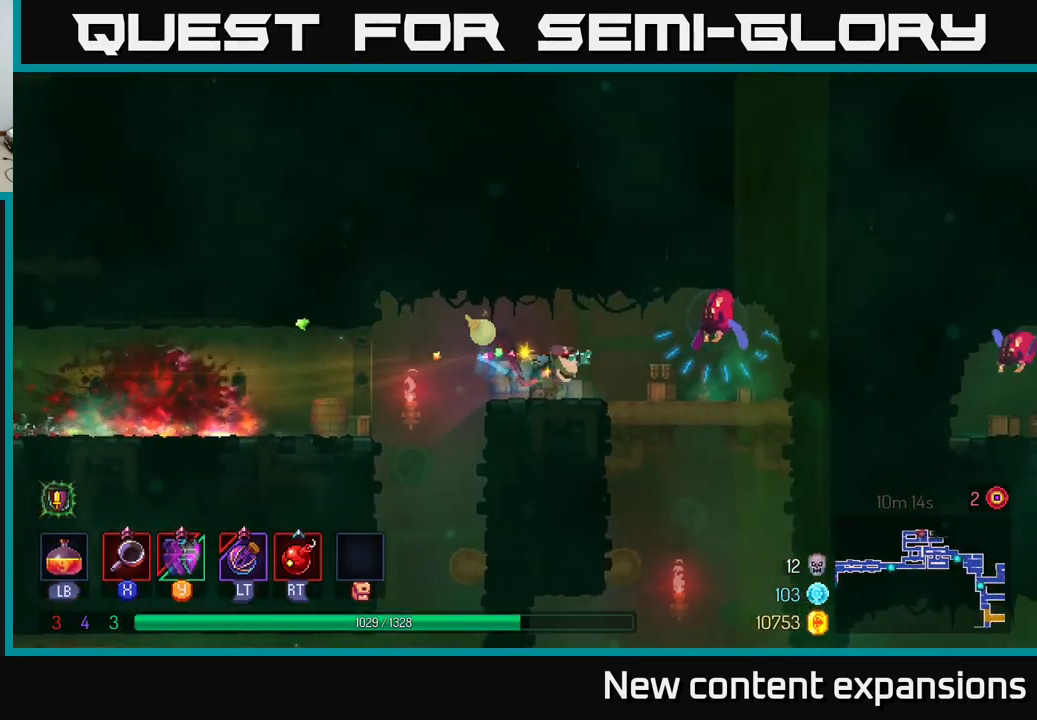
{"buttons": [], "left_stick": "center", "right_stick": "center", "events": [[134, "X", "down"], [134, "left_stick", "center"], [267, "X", "up"]]}
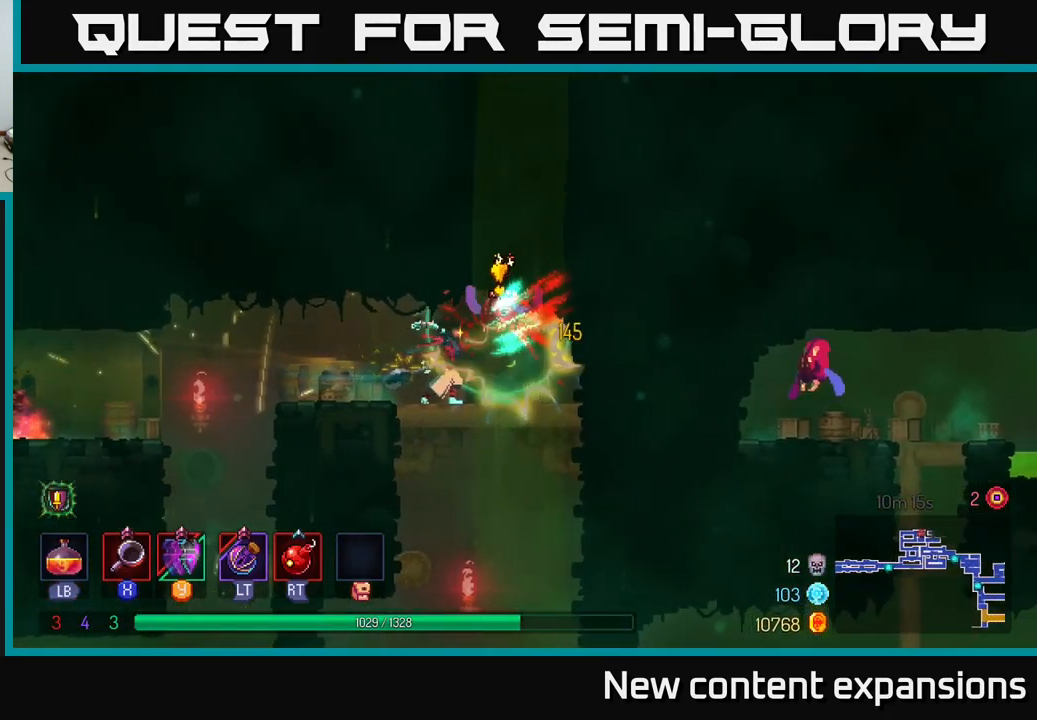
{"buttons": [], "left_stick": "down", "right_stick": "center", "events": [[251, "left_stick", "right"], [401, "left_stick", "down"], [417, "A", "down"], [501, "A", "up"]]}
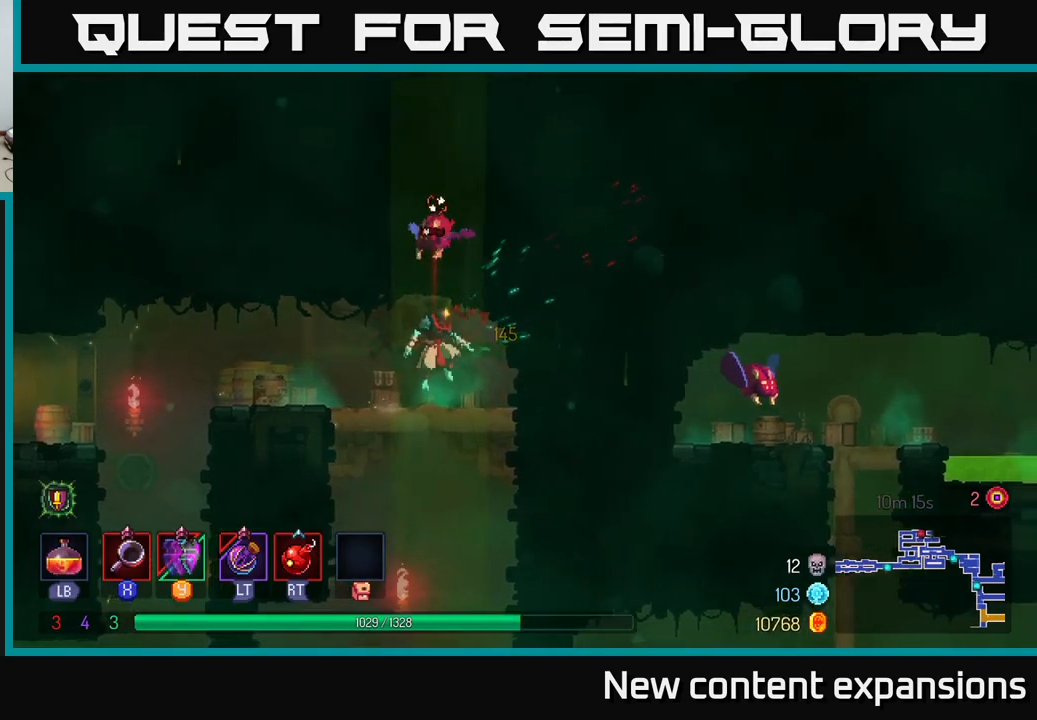
{"buttons": [], "left_stick": "right", "right_stick": "center", "events": [[66, "A", "down"], [166, "A", "up"], [233, "left_stick", "right"]]}
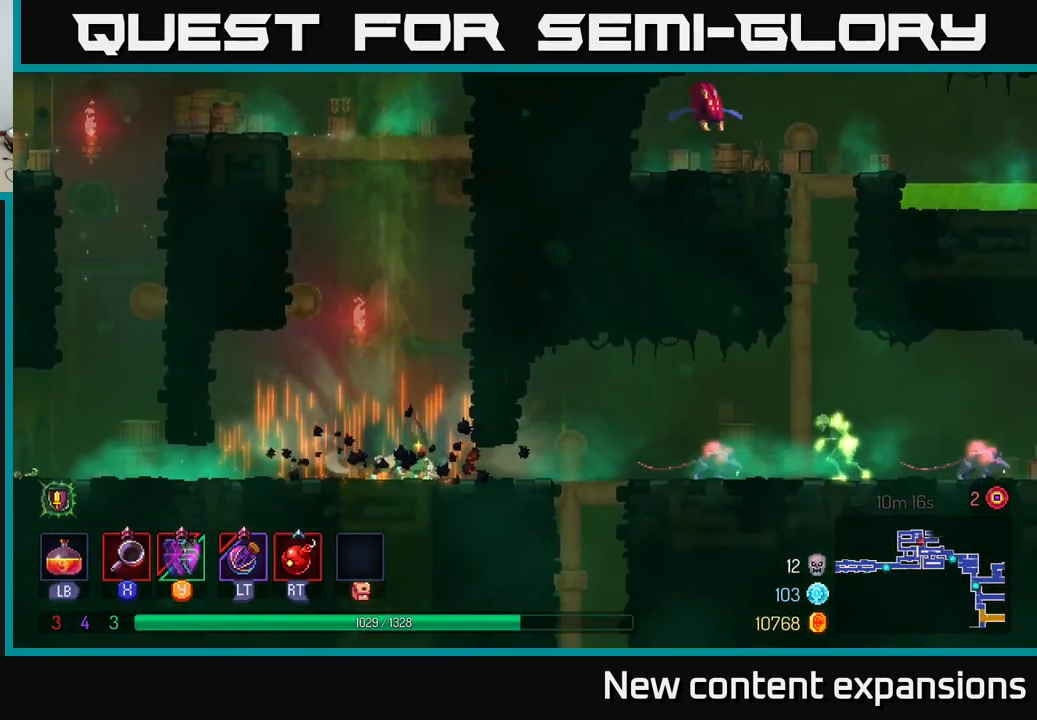
{"buttons": [], "left_stick": "right", "right_stick": "center", "events": [[316, "B", "down"], [450, "B", "up"]]}
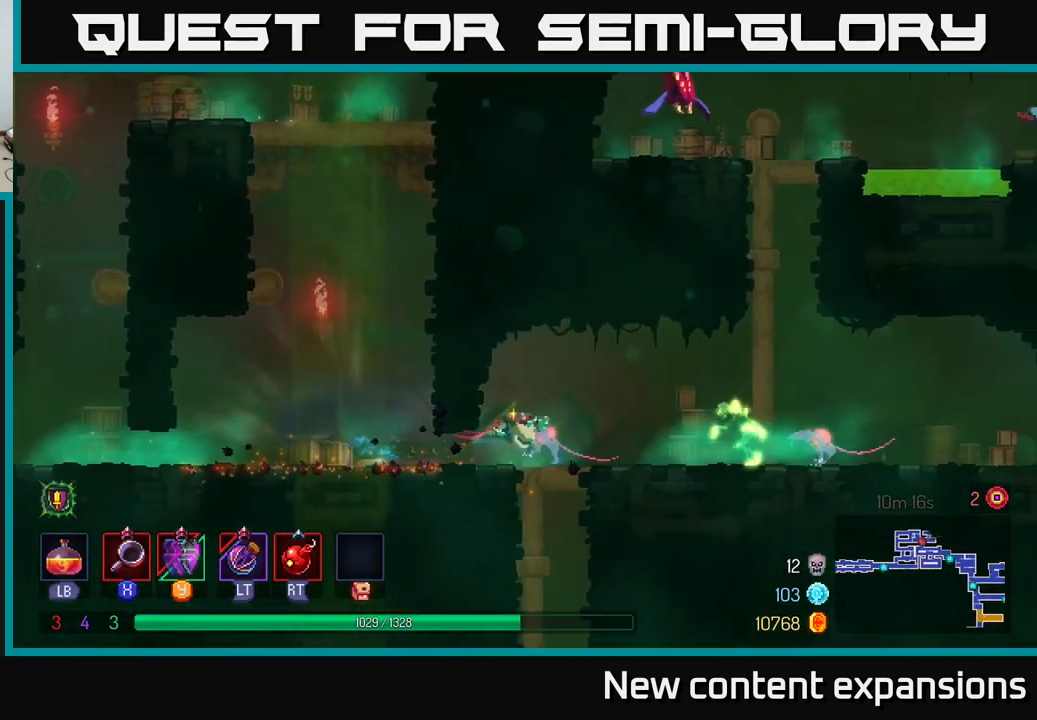
{"buttons": ["X"], "left_stick": "right", "right_stick": "center", "events": [[33, "X", "down"], [116, "X", "up"], [150, "left_stick", "center"], [300, "left_stick", "right"], [433, "X", "down"]]}
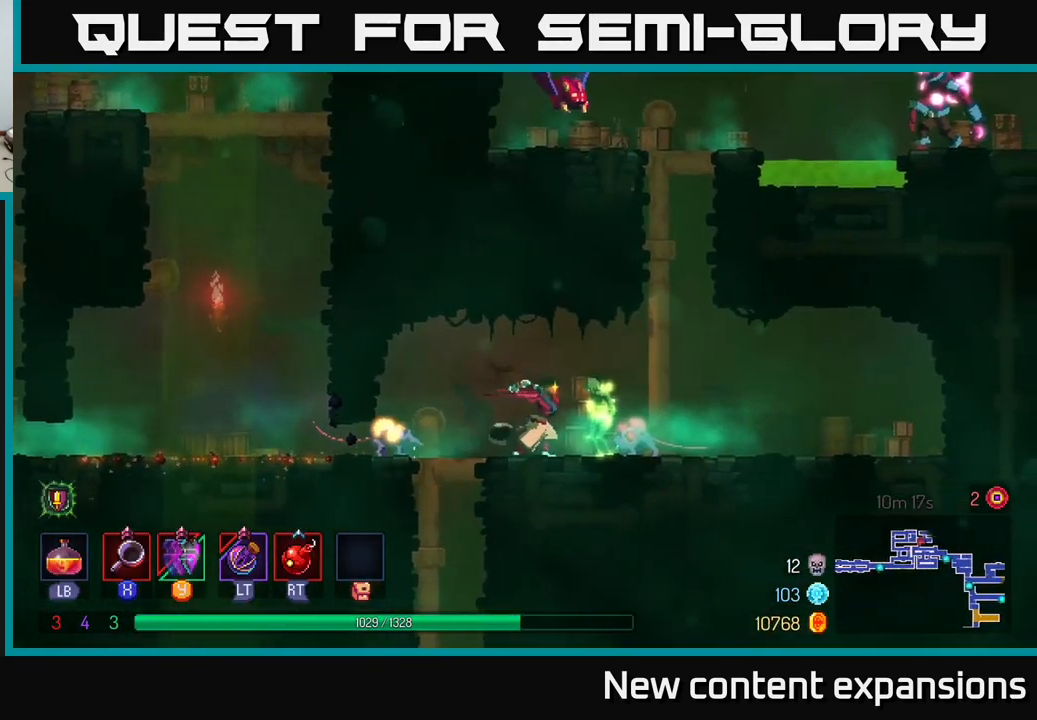
{"buttons": [], "left_stick": "right", "right_stick": "center", "events": [[50, "X", "up"]]}
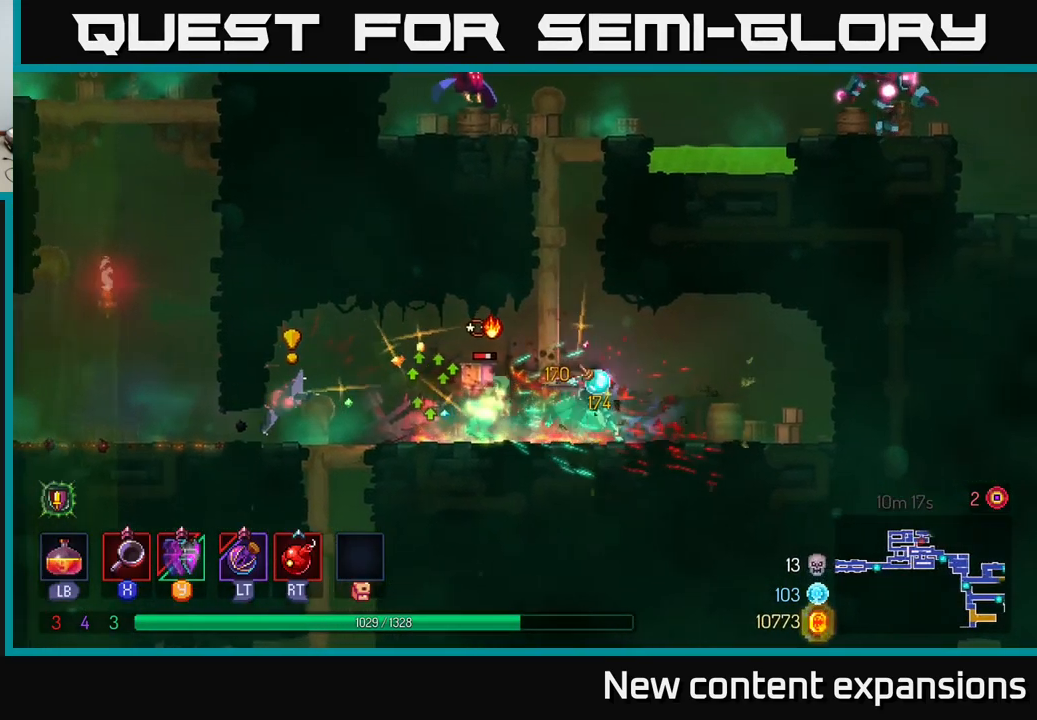
{"buttons": [], "left_stick": "left", "right_stick": "center", "events": [[16, "B", "down"], [150, "B", "up"], [183, "left_stick", "left"], [350, "R2", "down"], [416, "R2", "up"]]}
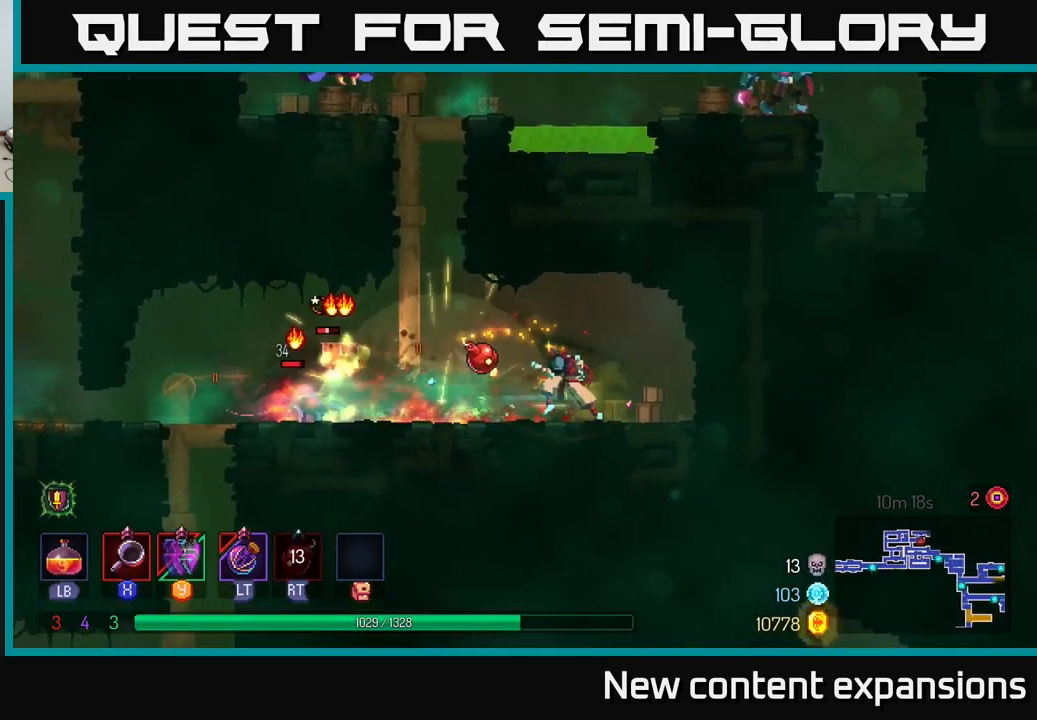
{"buttons": ["A"], "left_stick": "left", "right_stick": "center", "events": [[33, "left_stick", "center"], [133, "left_stick", "left"], [266, "A", "down"], [316, "left_stick", "center"], [400, "left_stick", "left"], [450, "A", "up"], [483, "A", "down"]]}
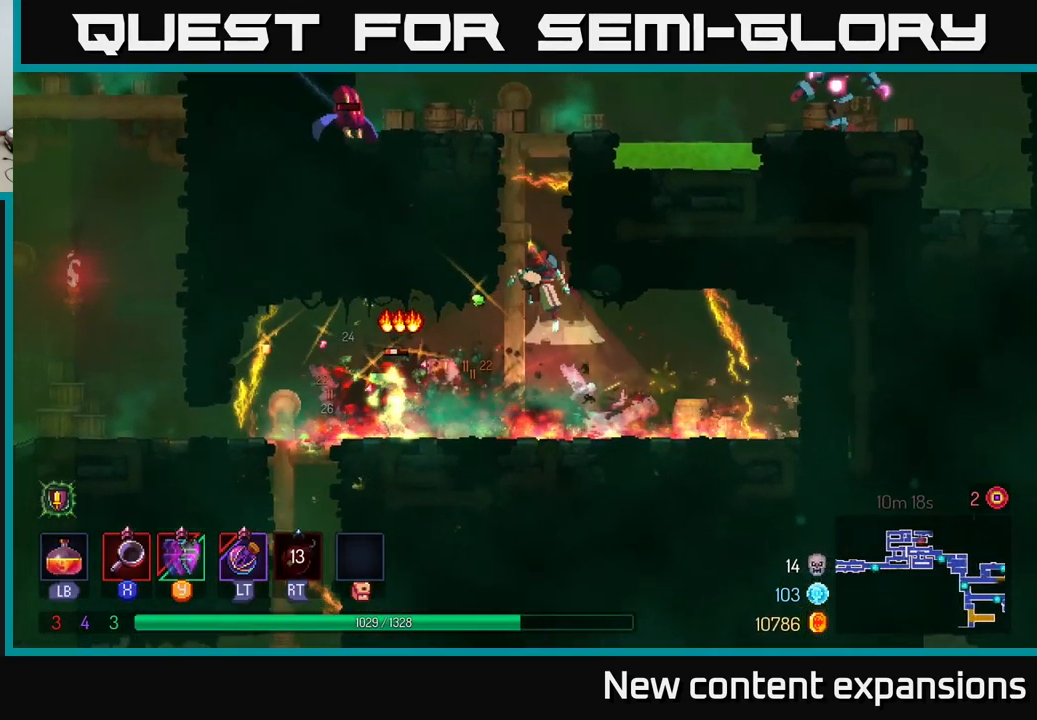
{"buttons": ["X"], "left_stick": "up-left", "right_stick": "center", "events": [[133, "A", "up"], [316, "left_stick", "up-left"], [466, "X", "down"]]}
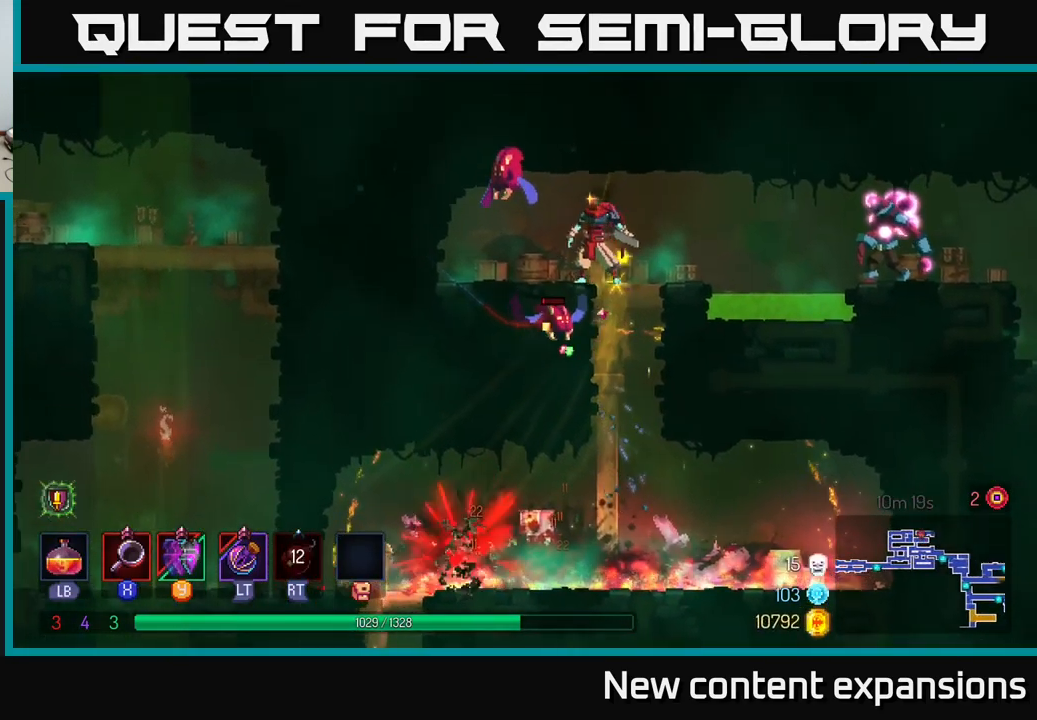
{"buttons": [], "left_stick": "center", "right_stick": "center", "events": [[66, "X", "up"], [216, "left_stick", "center"], [366, "X", "down"], [466, "X", "up"]]}
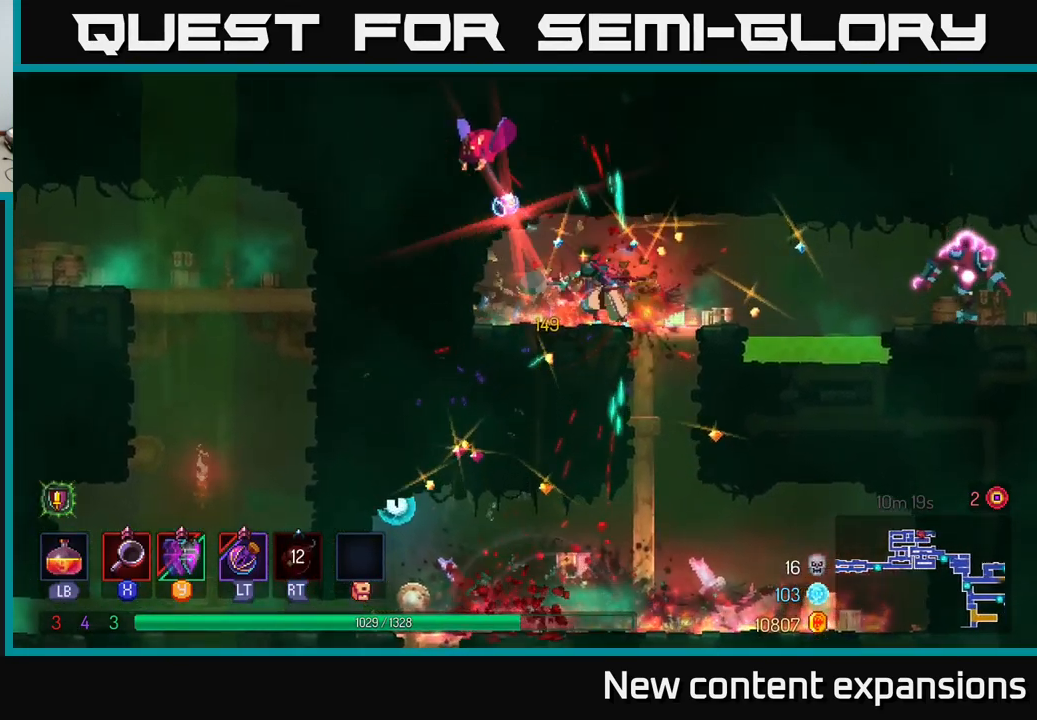
{"buttons": [], "left_stick": "right", "right_stick": "center", "events": [[316, "left_stick", "right"]]}
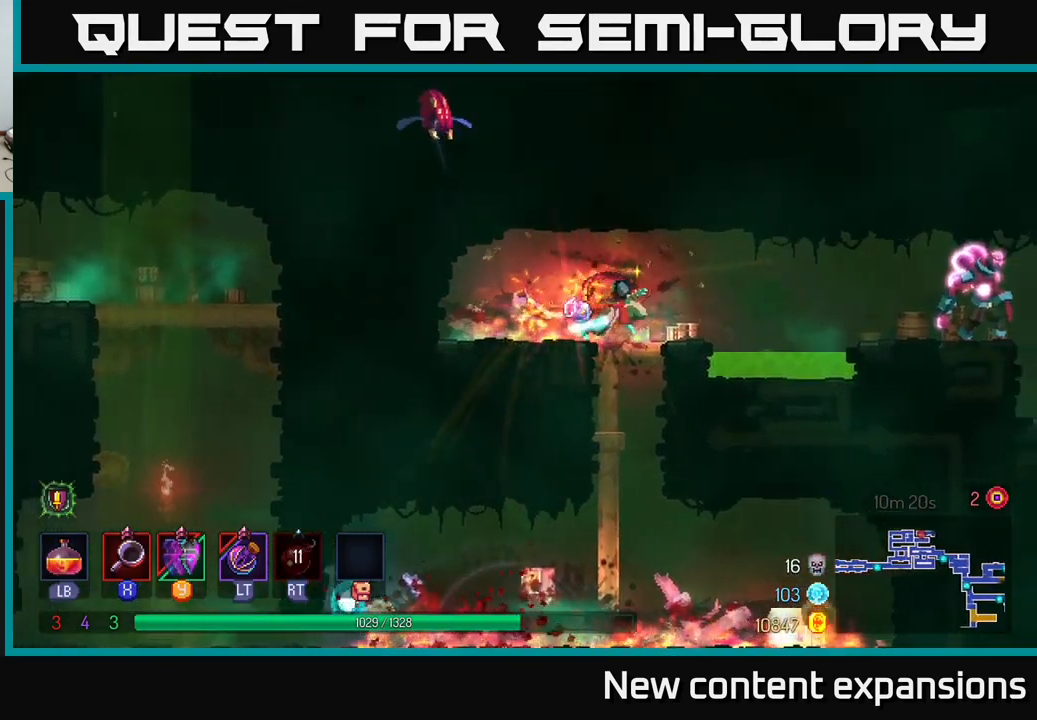
{"buttons": [], "left_stick": "right", "right_stick": "center", "events": [[166, "A", "down"], [317, "A", "up"]]}